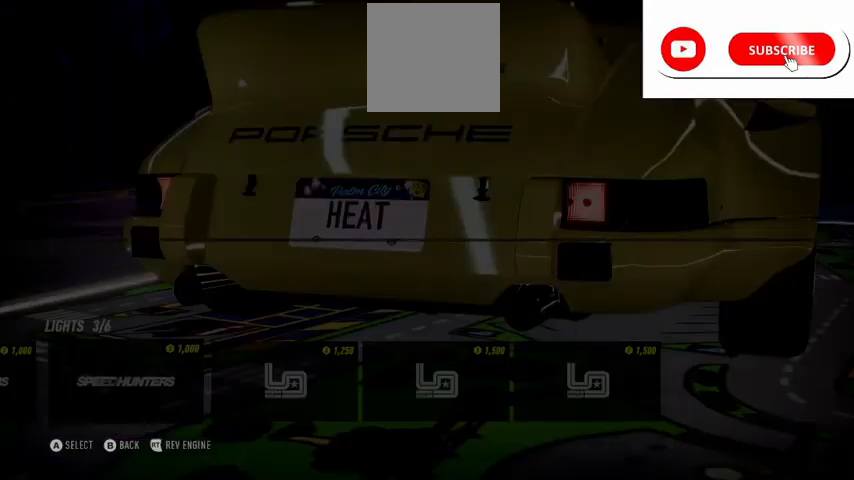
Gameplay with a controller (Xbox layout); each line is a JSON object with the inputs held at the frame after it. "events" lists button and stick changes between this image and that frame as [ms after this image, input, new state], when the widget could be followed in between.
{"buttons": ["A"], "left_stick": "center", "right_stick": "center", "events": [[84, "A", "up"], [125, "A", "down"]]}
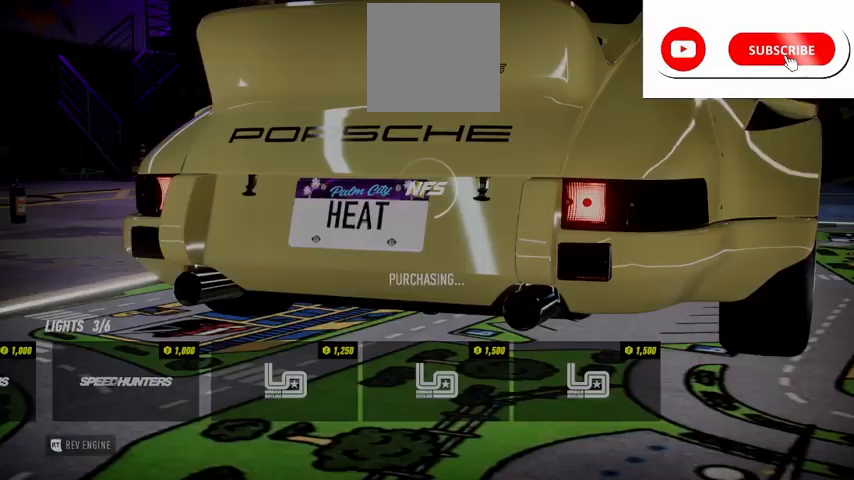
{"buttons": [], "left_stick": "center", "right_stick": "center", "events": [[500, "A", "up"]]}
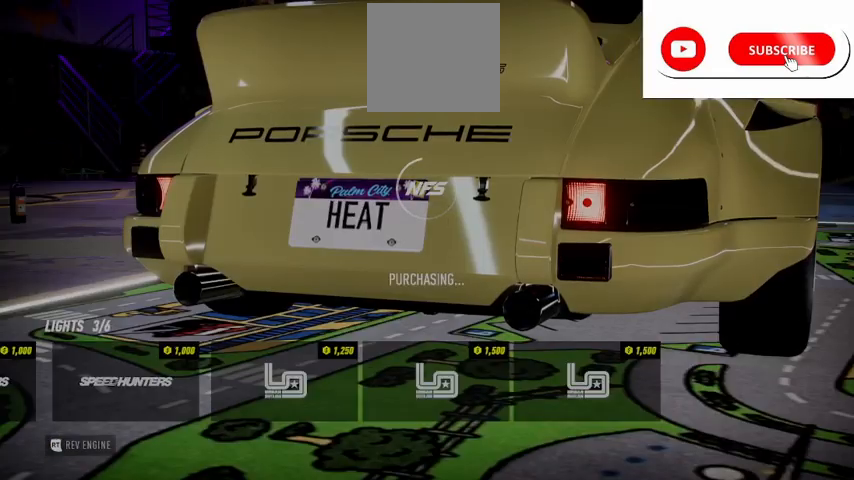
{"buttons": [], "left_stick": "center", "right_stick": "center", "events": []}
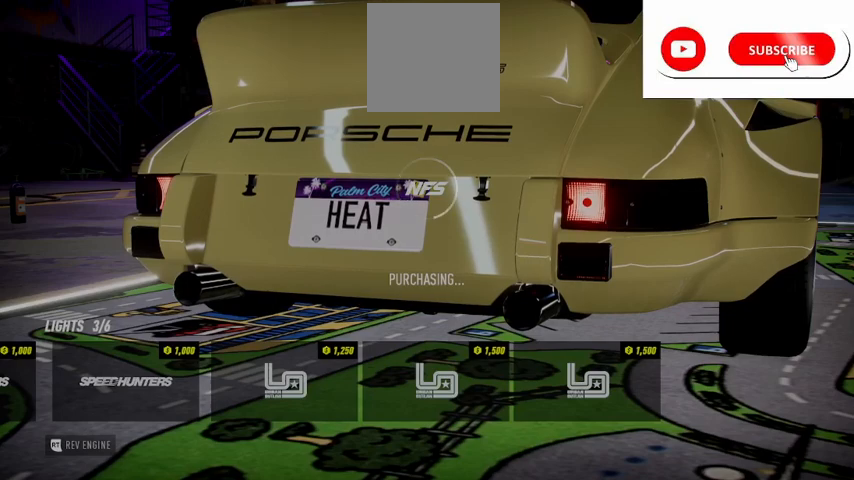
{"buttons": [], "left_stick": "center", "right_stick": "center", "events": []}
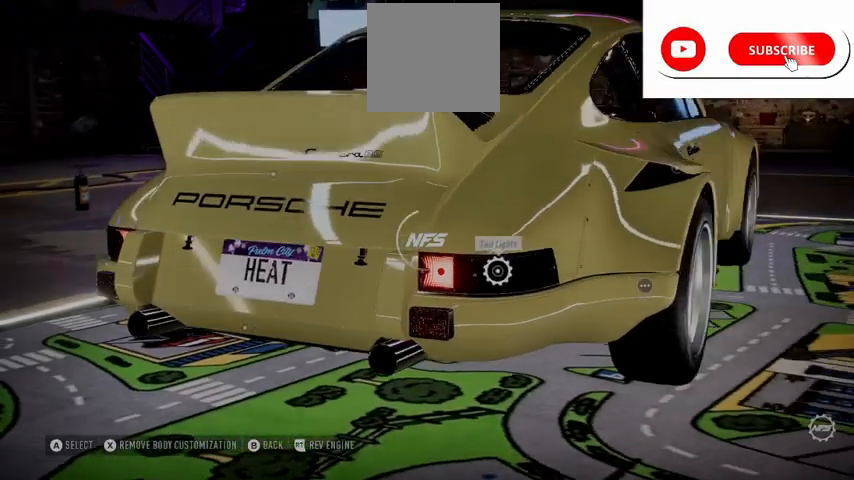
{"buttons": [], "left_stick": "center", "right_stick": "center", "events": [[84, "DPAD_LEFT", "down"], [167, "DPAD_LEFT", "up"], [292, "DPAD_LEFT", "down"], [376, "DPAD_LEFT", "up"]]}
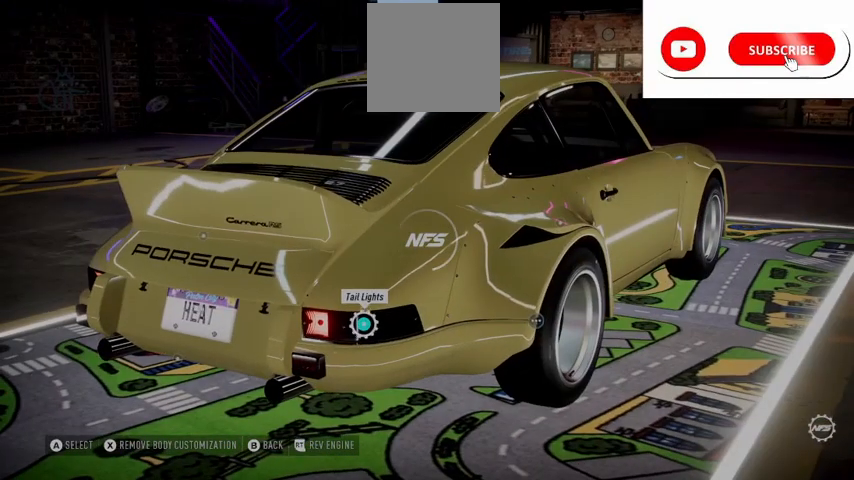
{"buttons": [], "left_stick": "center", "right_stick": "center", "events": [[42, "DPAD_LEFT", "down"], [125, "DPAD_LEFT", "up"], [292, "DPAD_LEFT", "down"], [459, "DPAD_LEFT", "up"]]}
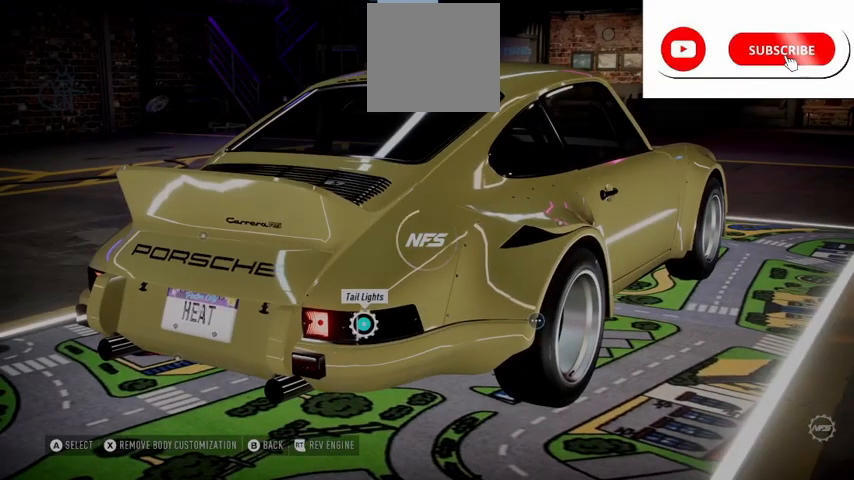
{"buttons": [], "left_stick": "center", "right_stick": "center", "events": [[84, "DPAD_LEFT", "down"], [251, "DPAD_LEFT", "up"]]}
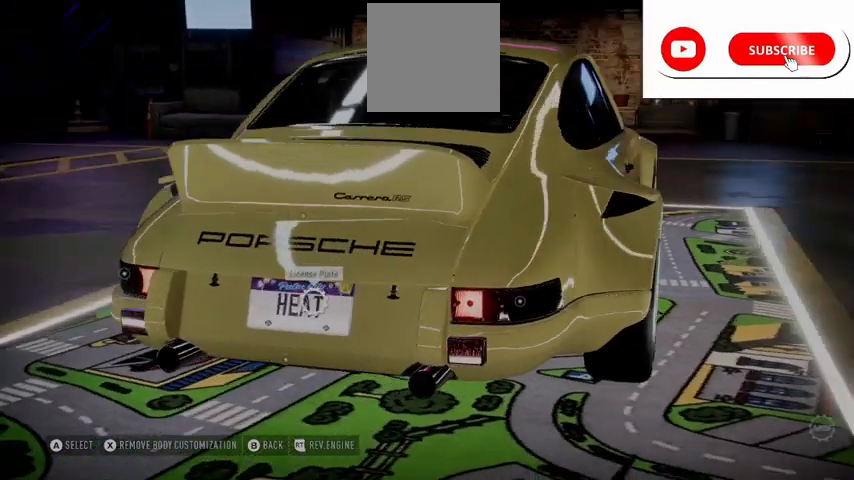
{"buttons": [], "left_stick": "center", "right_stick": "center", "events": [[250, "DPAD_DOWN", "down"], [333, "DPAD_DOWN", "up"]]}
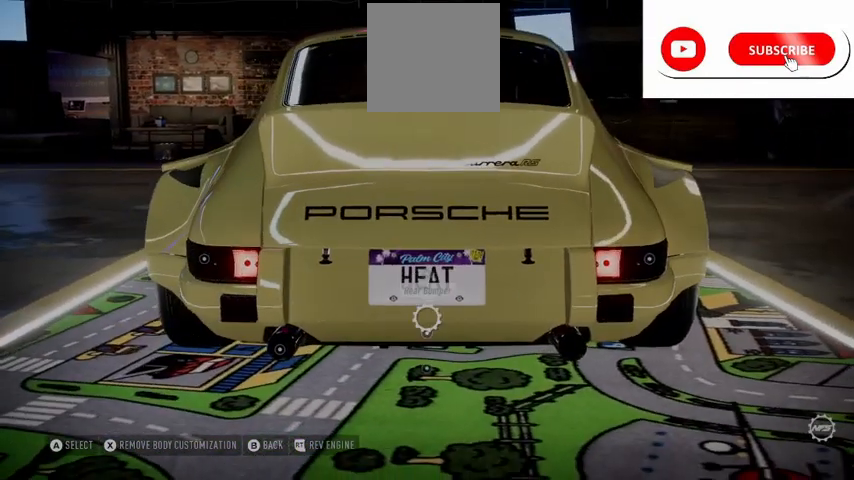
{"buttons": ["A"], "left_stick": "center", "right_stick": "center", "events": [[292, "A", "down"]]}
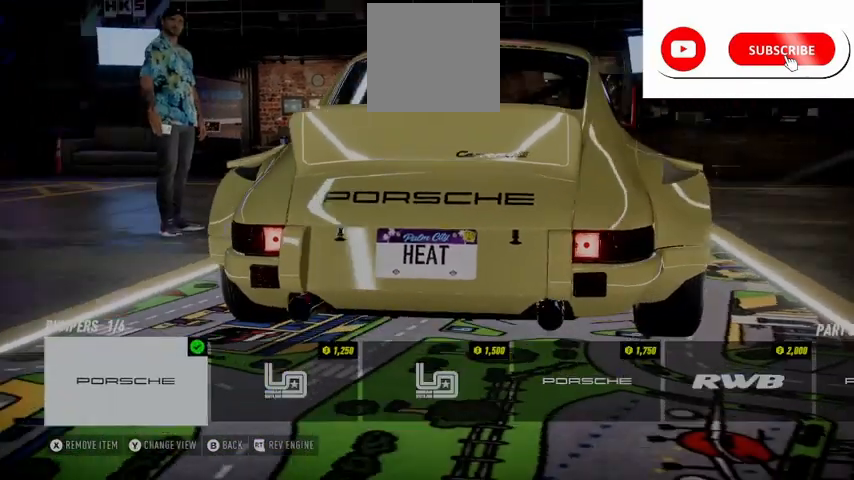
{"buttons": [], "left_stick": "center", "right_stick": "center", "events": [[375, "A", "up"], [375, "DPAD_RIGHT", "down"], [500, "DPAD_RIGHT", "up"]]}
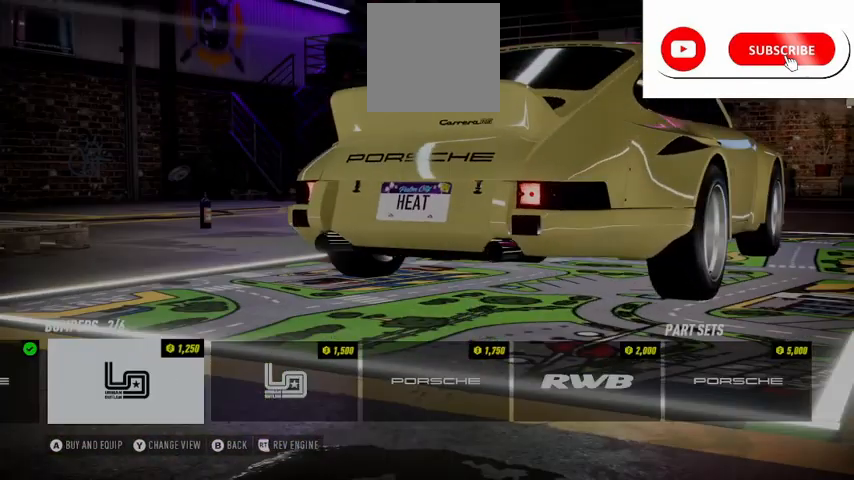
{"buttons": [], "left_stick": "center", "right_stick": "center", "events": [[376, "DPAD_RIGHT", "down"], [501, "DPAD_RIGHT", "up"]]}
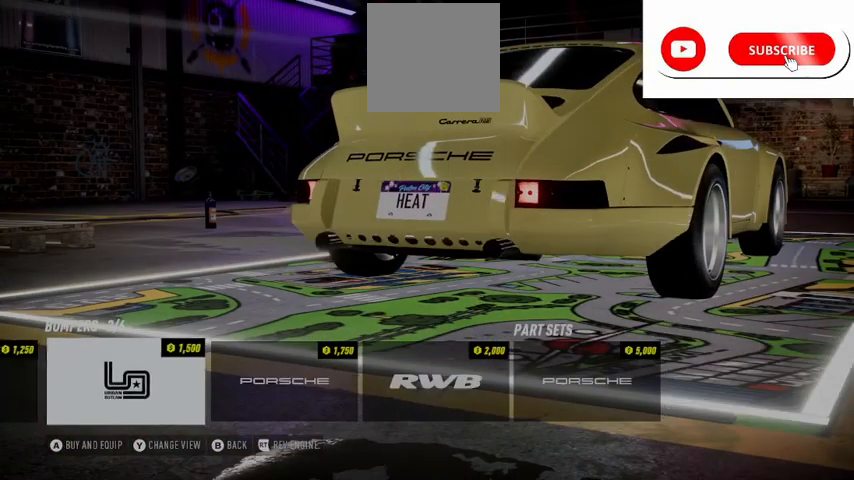
{"buttons": ["DPAD_RIGHT"], "left_stick": "center", "right_stick": "center", "events": [[500, "DPAD_RIGHT", "down"]]}
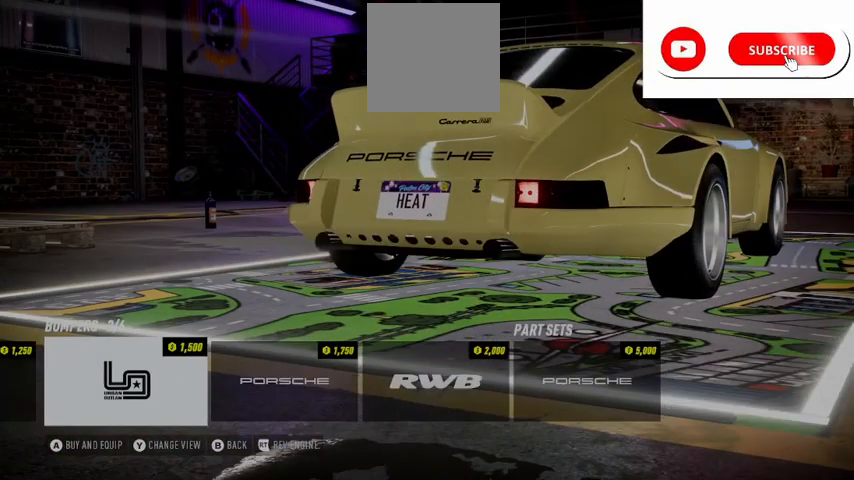
{"buttons": [], "left_stick": "center", "right_stick": "center", "events": [[42, "DPAD_RIGHT", "up"]]}
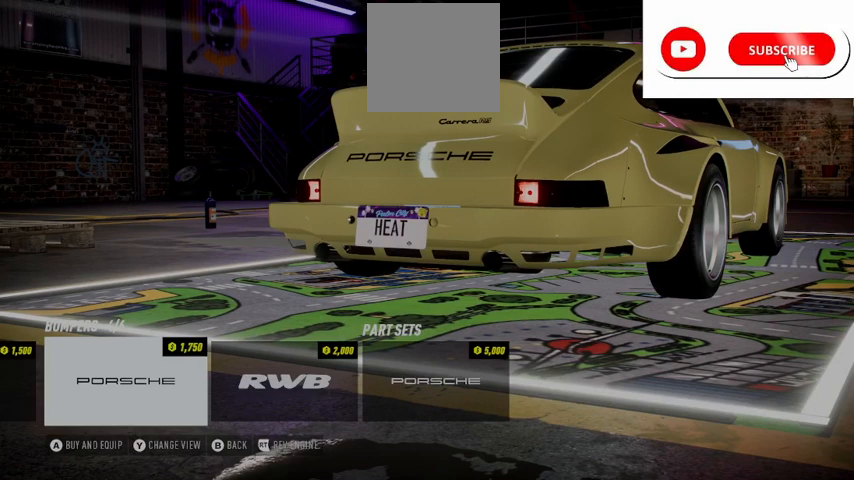
{"buttons": [], "left_stick": "center", "right_stick": "center", "events": [[42, "DPAD_RIGHT", "down"], [167, "DPAD_RIGHT", "up"]]}
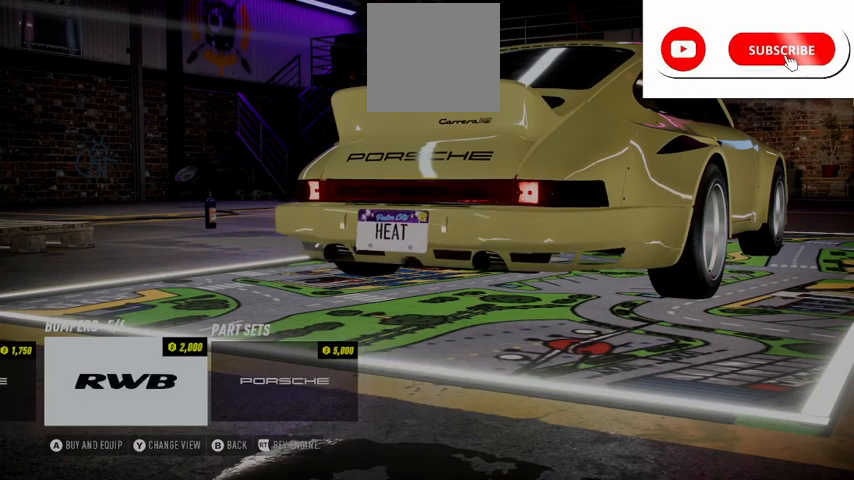
{"buttons": [], "left_stick": "center", "right_stick": "center", "events": [[167, "DPAD_RIGHT", "down"], [292, "DPAD_RIGHT", "up"]]}
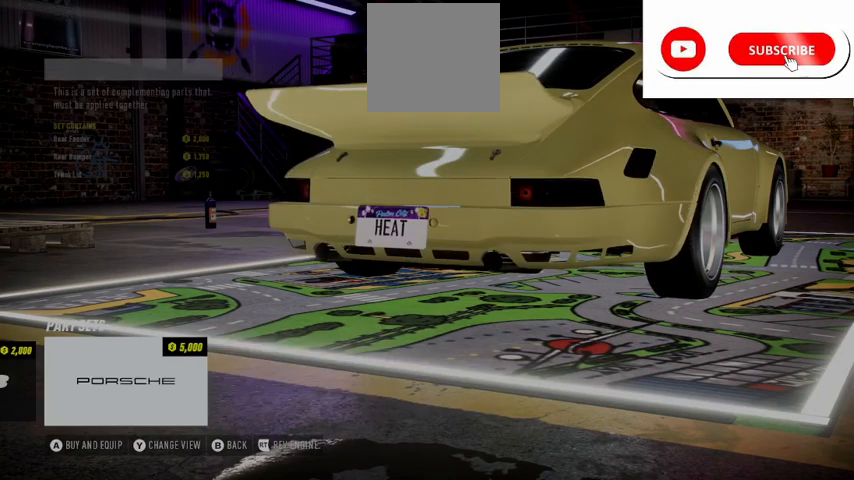
{"buttons": [], "left_stick": "center", "right_stick": "center", "events": [[208, "DPAD_LEFT", "down"], [333, "DPAD_LEFT", "up"]]}
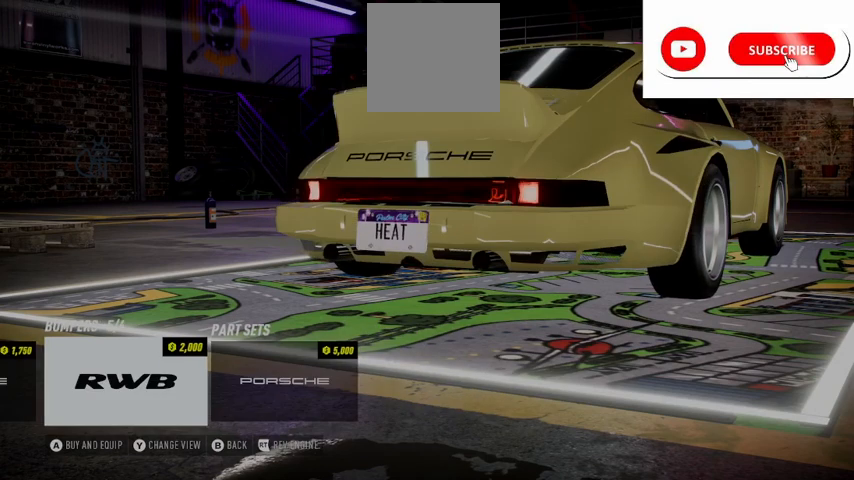
{"buttons": [], "left_stick": "center", "right_stick": "center", "events": [[251, "DPAD_LEFT", "down"], [417, "DPAD_LEFT", "up"]]}
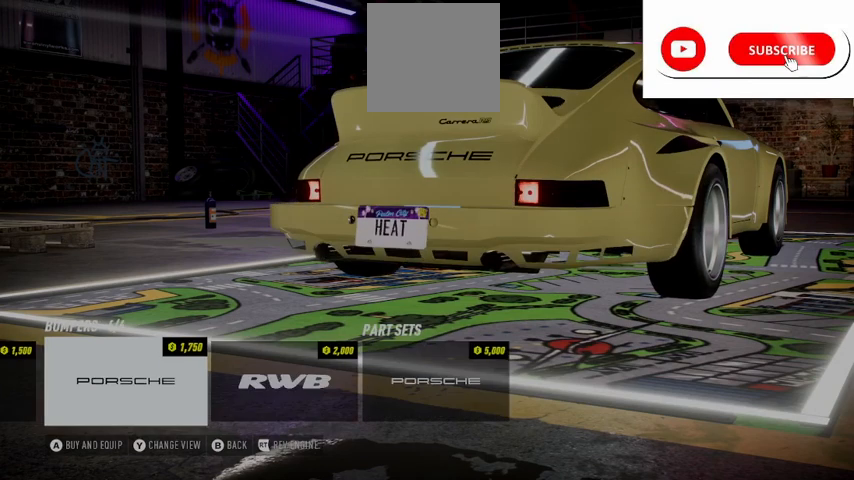
{"buttons": [], "left_stick": "center", "right_stick": "center", "events": [[208, "DPAD_RIGHT", "down"], [333, "DPAD_RIGHT", "up"]]}
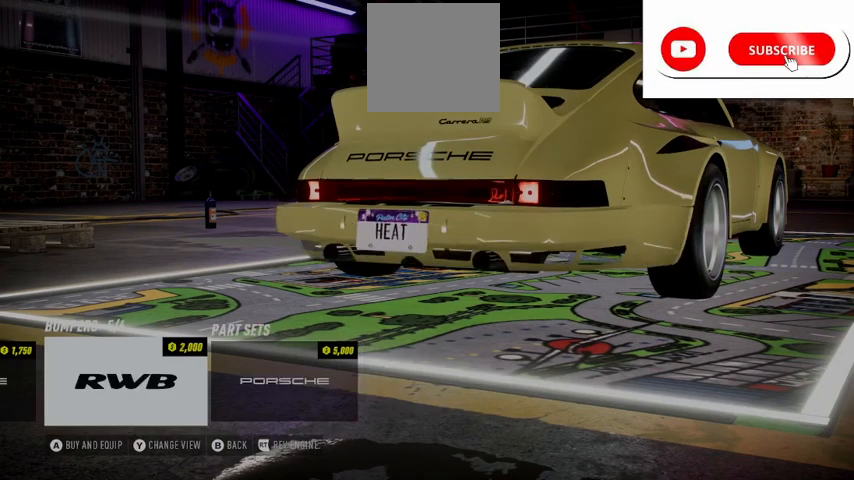
{"buttons": [], "left_stick": "center", "right_stick": "center", "events": [[209, "DPAD_LEFT", "down"], [376, "DPAD_LEFT", "up"]]}
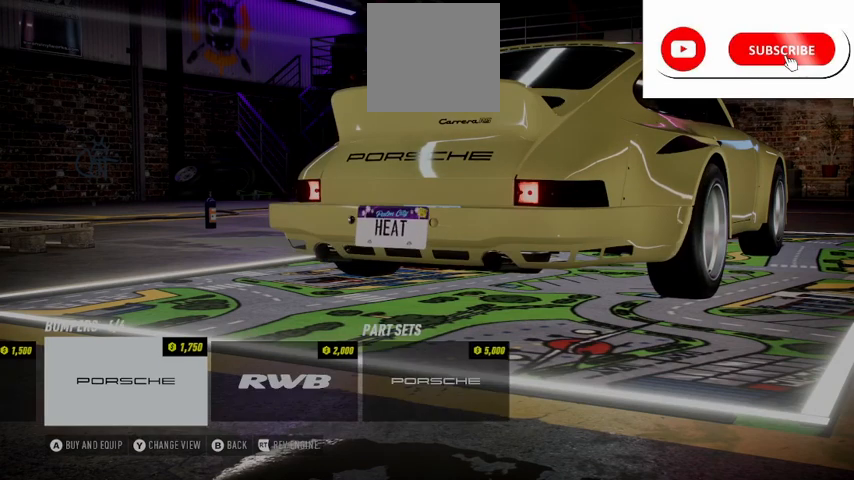
{"buttons": [], "left_stick": "center", "right_stick": "center", "events": [[125, "DPAD_LEFT", "down"], [250, "DPAD_LEFT", "up"]]}
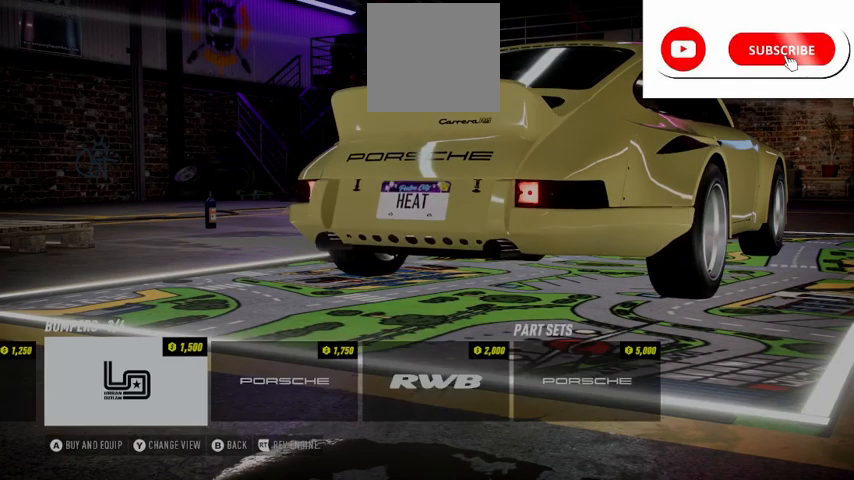
{"buttons": [], "left_stick": "center", "right_stick": "center", "events": [[84, "DPAD_LEFT", "down"], [209, "DPAD_LEFT", "up"]]}
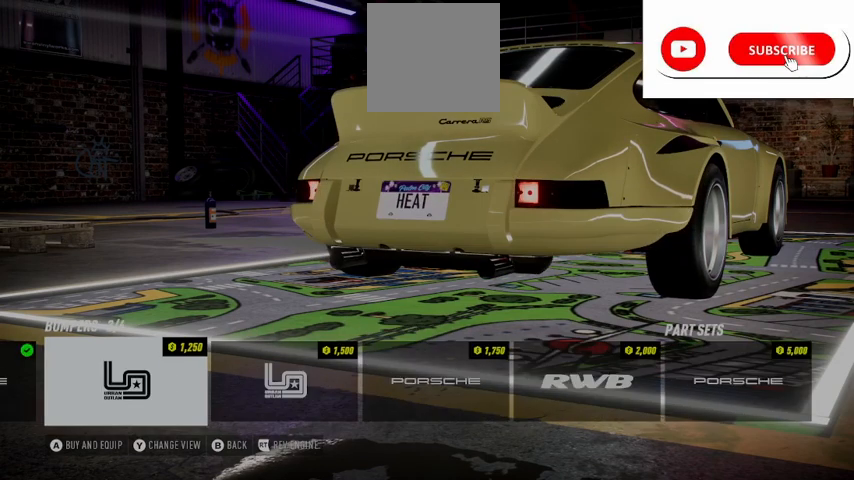
{"buttons": [], "left_stick": "center", "right_stick": "center", "events": [[42, "DPAD_RIGHT", "down"], [167, "DPAD_RIGHT", "up"], [292, "DPAD_LEFT", "down"], [417, "DPAD_LEFT", "up"]]}
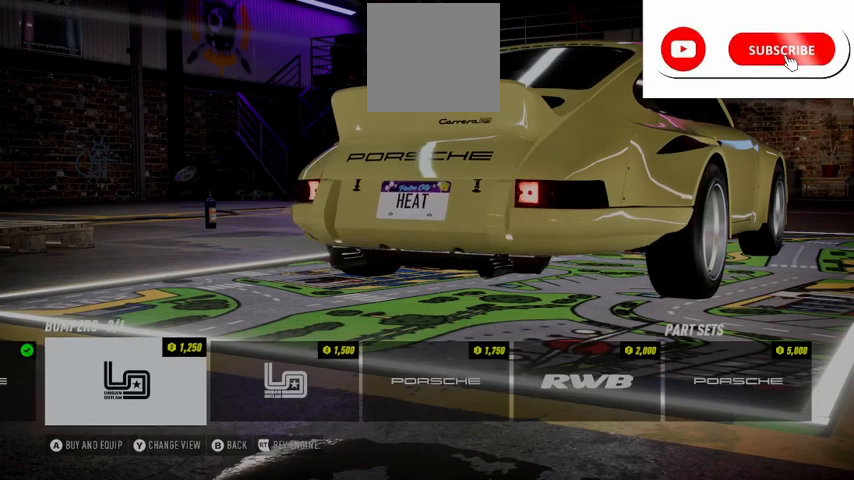
{"buttons": ["DPAD_RIGHT"], "left_stick": "center", "right_stick": "center", "events": [[84, "DPAD_LEFT", "down"], [251, "DPAD_LEFT", "up"], [501, "DPAD_RIGHT", "down"]]}
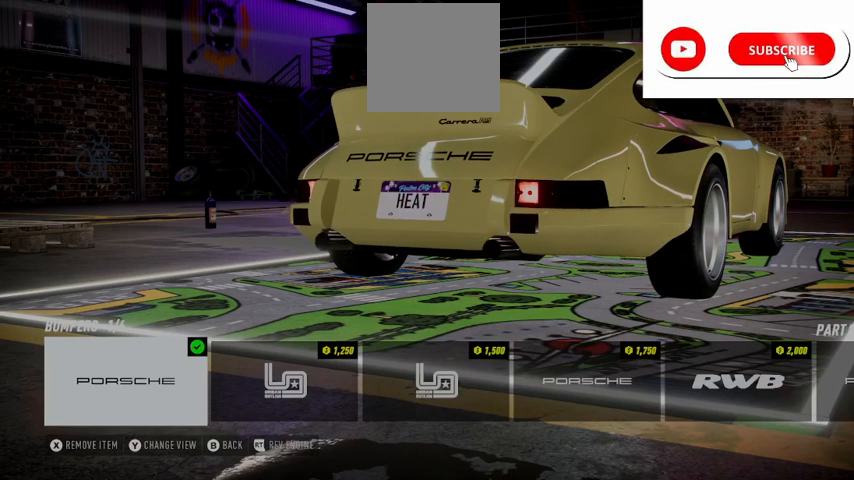
{"buttons": [], "left_stick": "center", "right_stick": "center", "events": [[125, "DPAD_RIGHT", "up"], [292, "DPAD_RIGHT", "down"], [417, "DPAD_RIGHT", "up"]]}
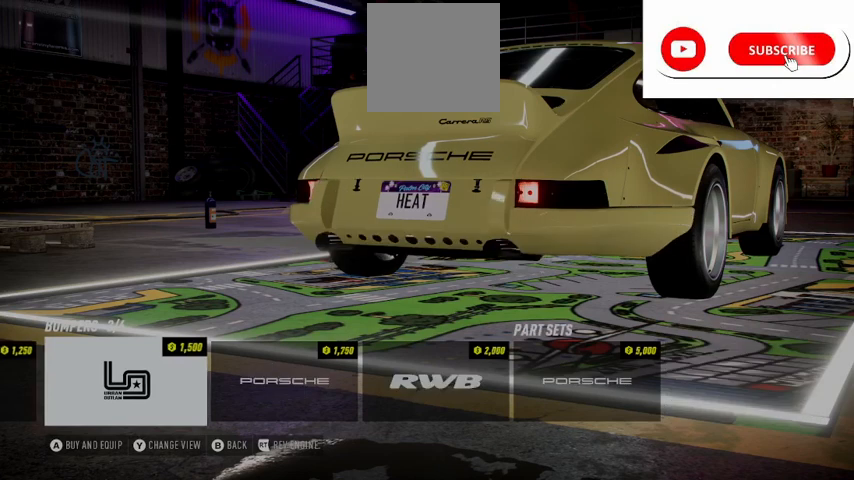
{"buttons": ["DPAD_RIGHT"], "left_stick": "center", "right_stick": "center", "events": [[459, "DPAD_RIGHT", "down"]]}
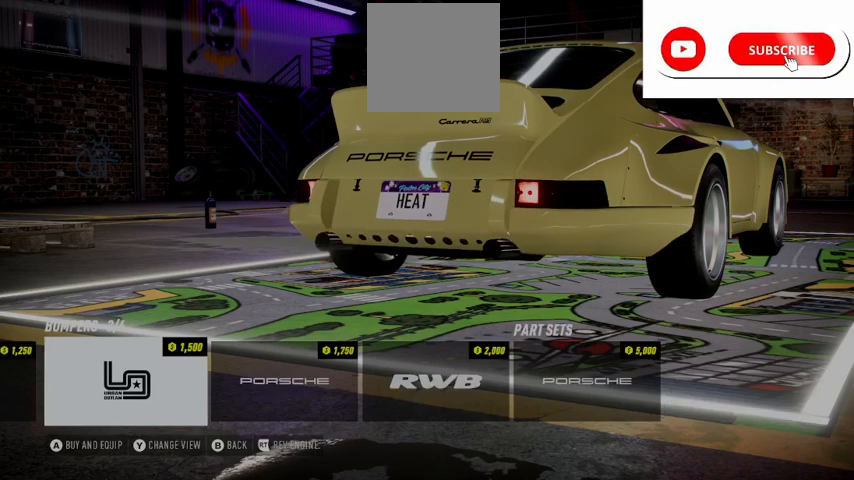
{"buttons": ["DPAD_LEFT"], "left_stick": "center", "right_stick": "center", "events": [[83, "DPAD_RIGHT", "up"], [208, "DPAD_RIGHT", "down"], [333, "DPAD_RIGHT", "up"], [500, "DPAD_LEFT", "down"]]}
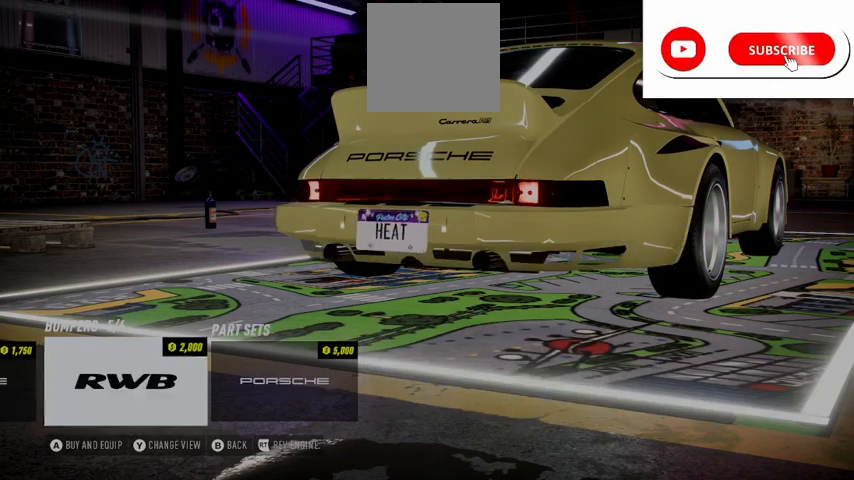
{"buttons": [], "left_stick": "center", "right_stick": "center", "events": [[125, "DPAD_LEFT", "up"], [251, "DPAD_LEFT", "down"], [376, "DPAD_LEFT", "up"]]}
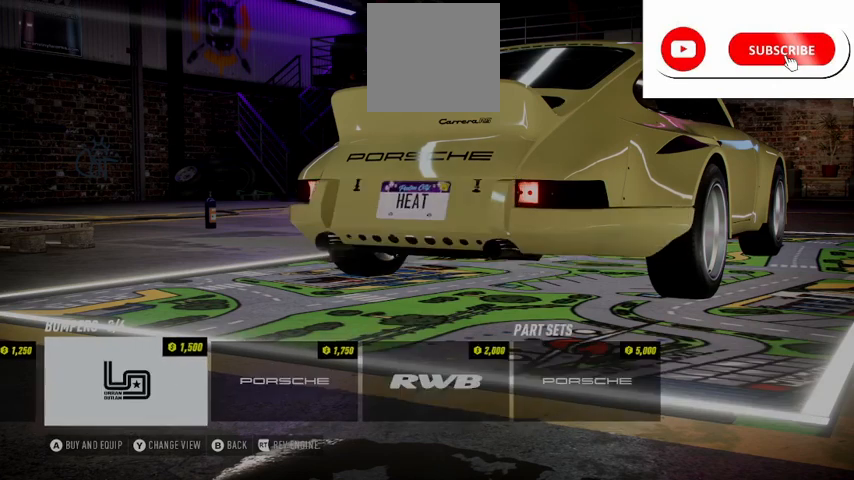
{"buttons": ["A"], "left_stick": "center", "right_stick": "center", "events": [[333, "A", "down"]]}
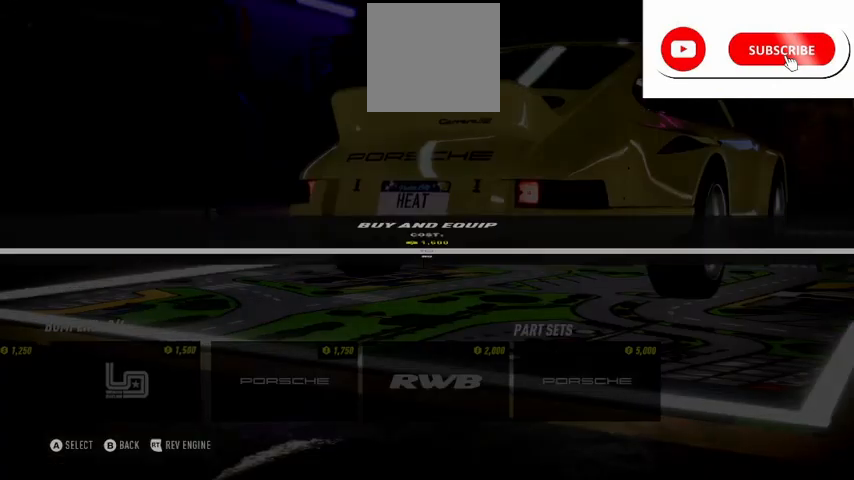
{"buttons": ["A"], "left_stick": "center", "right_stick": "center", "events": []}
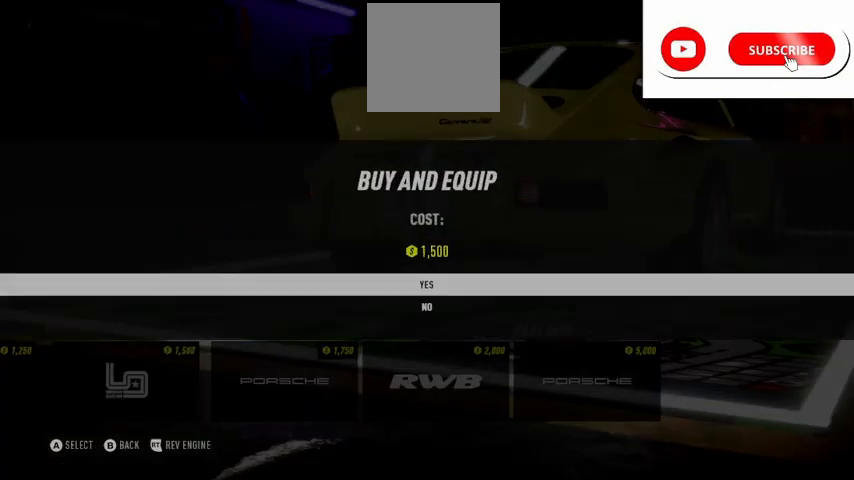
{"buttons": [], "left_stick": "center", "right_stick": "center", "events": [[500, "A", "up"]]}
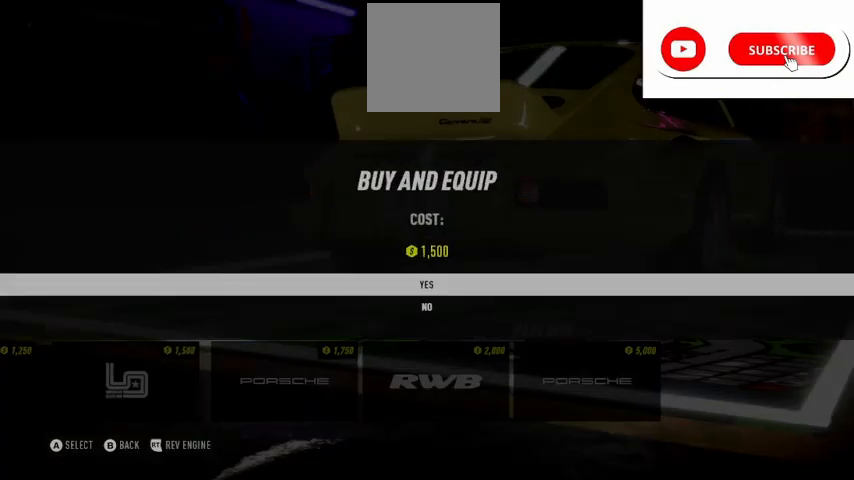
{"buttons": ["A"], "left_stick": "center", "right_stick": "center", "events": [[42, "A", "down"]]}